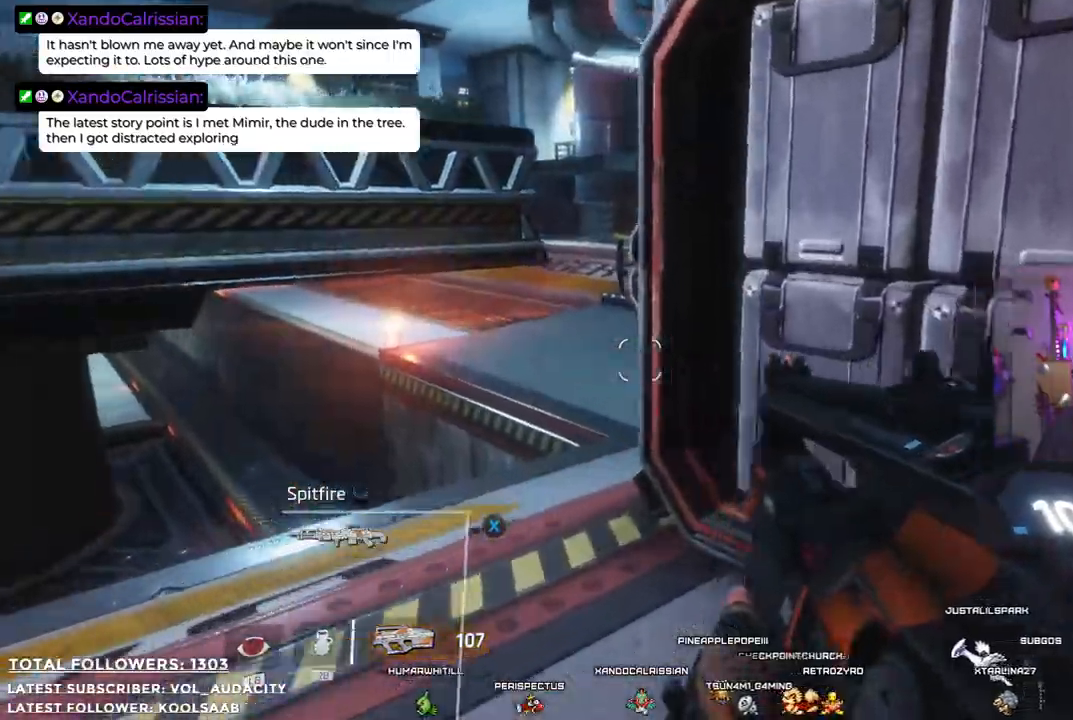
Gameplay with a controller (Xbox layout); each line is a JSON object with the inputs held at the frame after it. "events" lists button and stick changes between this image and that frame as [ms after this image, input, new state], when the widget could be followed in between. Not read: R3.
{"buttons": [], "left_stick": "right", "right_stick": "center"}
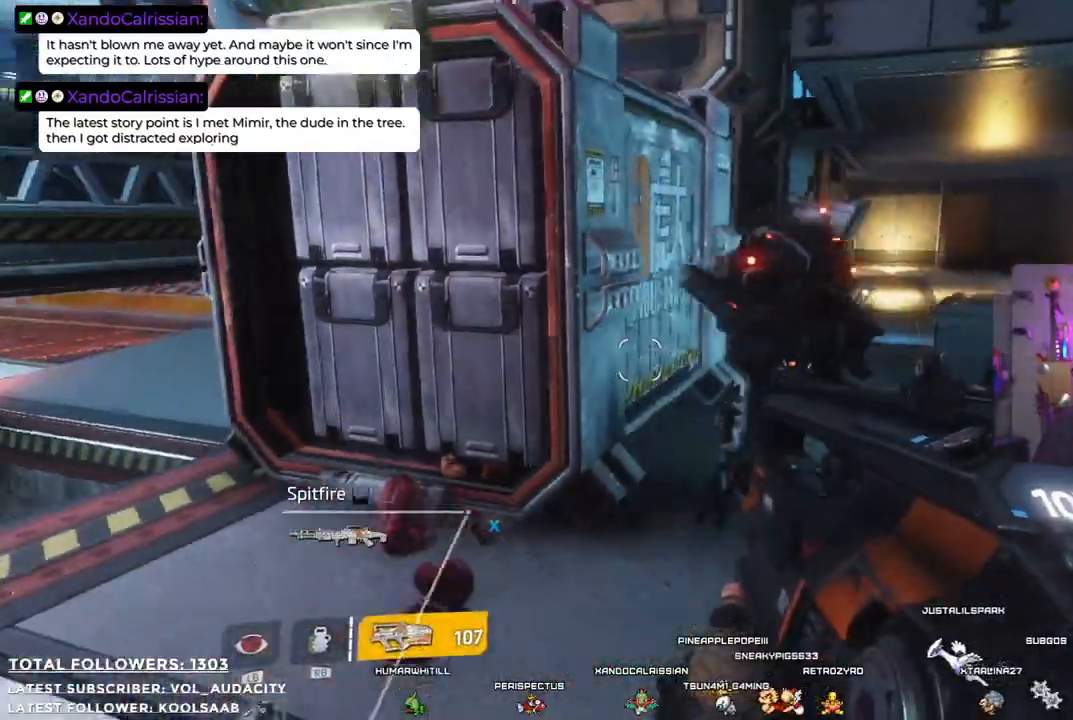
{"buttons": ["R2"], "left_stick": "down", "right_stick": "center", "events": [[334, "left_stick", "down-right"], [384, "R2", "down"], [484, "left_stick", "down"]]}
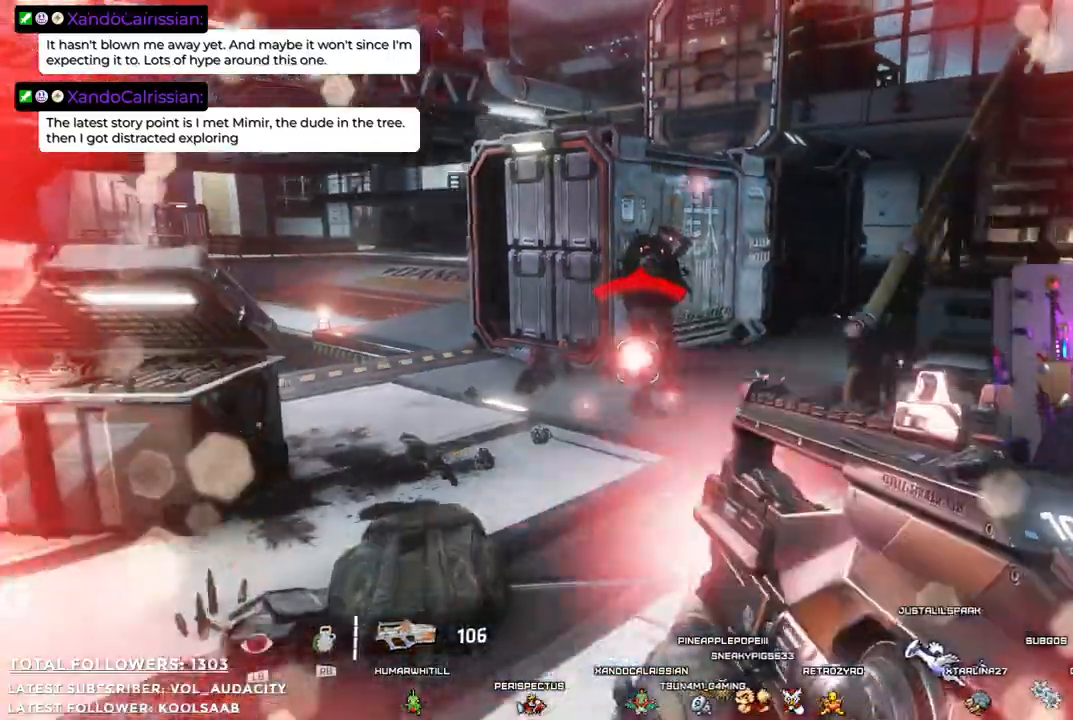
{"buttons": ["R1", "R2"], "left_stick": "down-right", "right_stick": "up", "events": [[334, "R1", "down"], [384, "right_stick", "up"], [434, "left_stick", "down-right"]]}
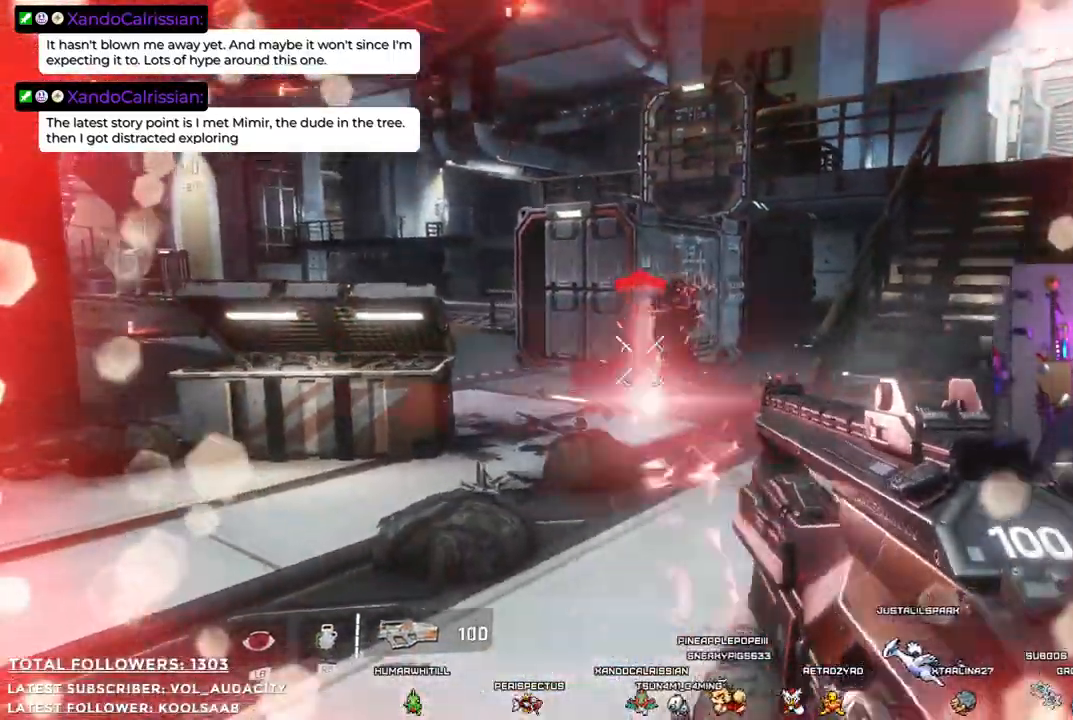
{"buttons": ["R2"], "left_stick": "up", "right_stick": "down", "events": [[67, "left_stick", "right"], [84, "right_stick", "center"], [251, "left_stick", "up-left"], [267, "R1", "up"], [468, "right_stick", "down"], [484, "left_stick", "up"]]}
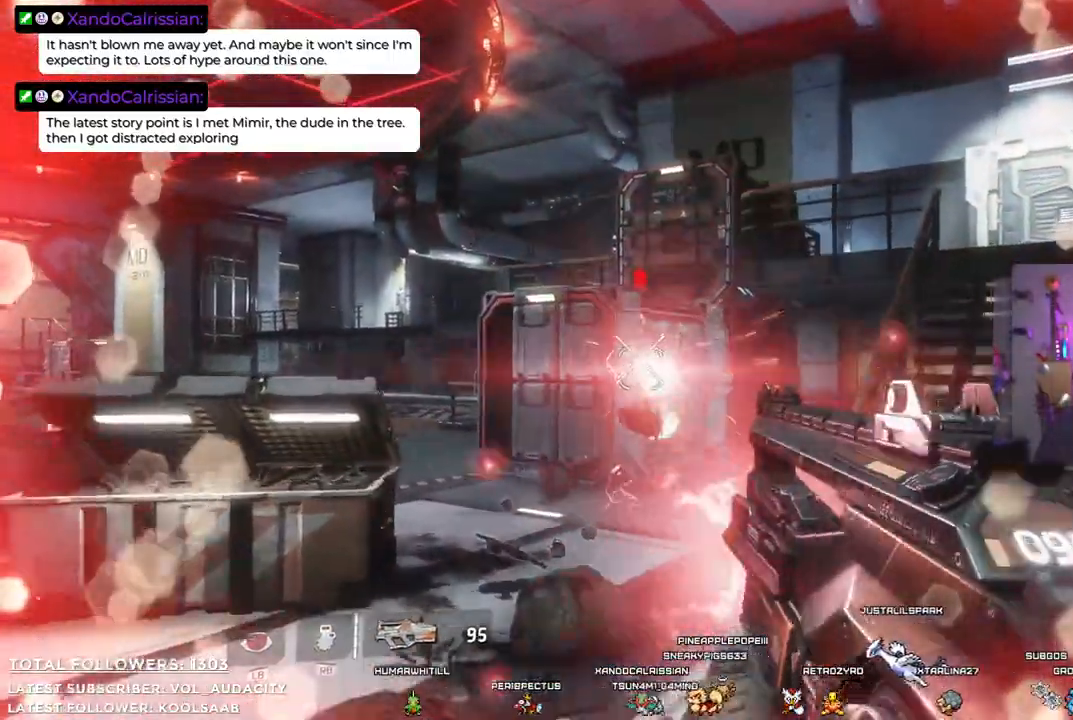
{"buttons": [], "left_stick": "down-right", "right_stick": "center"}
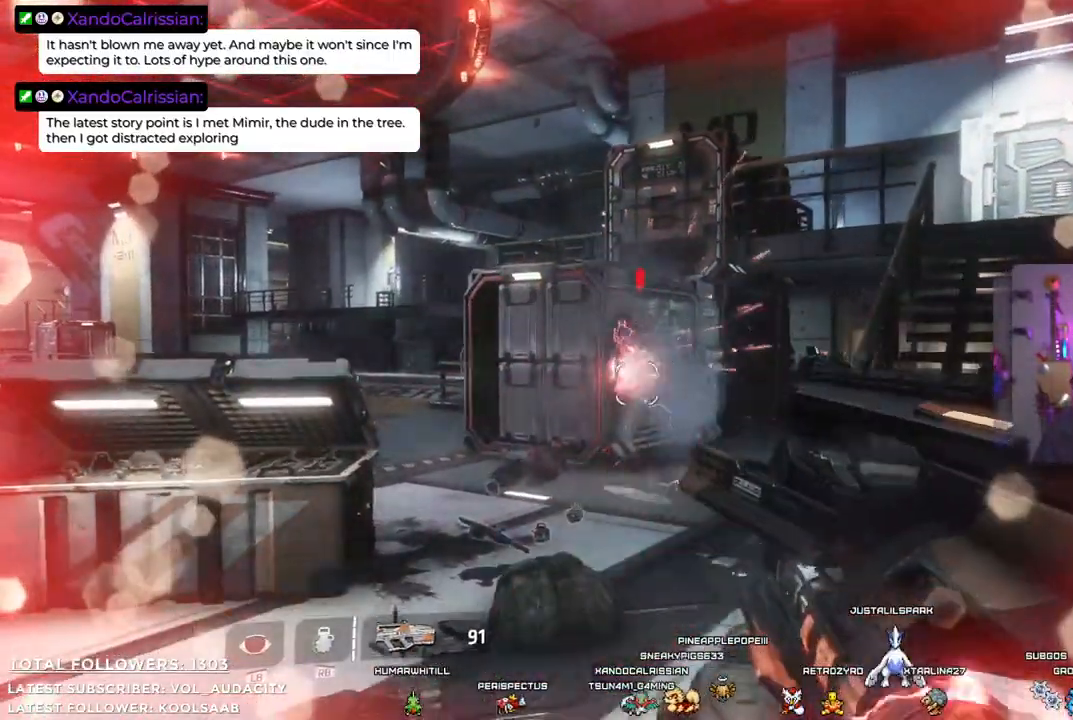
{"buttons": [], "left_stick": "right", "right_stick": "center", "events": [[134, "right_stick", "left"], [167, "left_stick", "right"], [384, "right_stick", "center"]]}
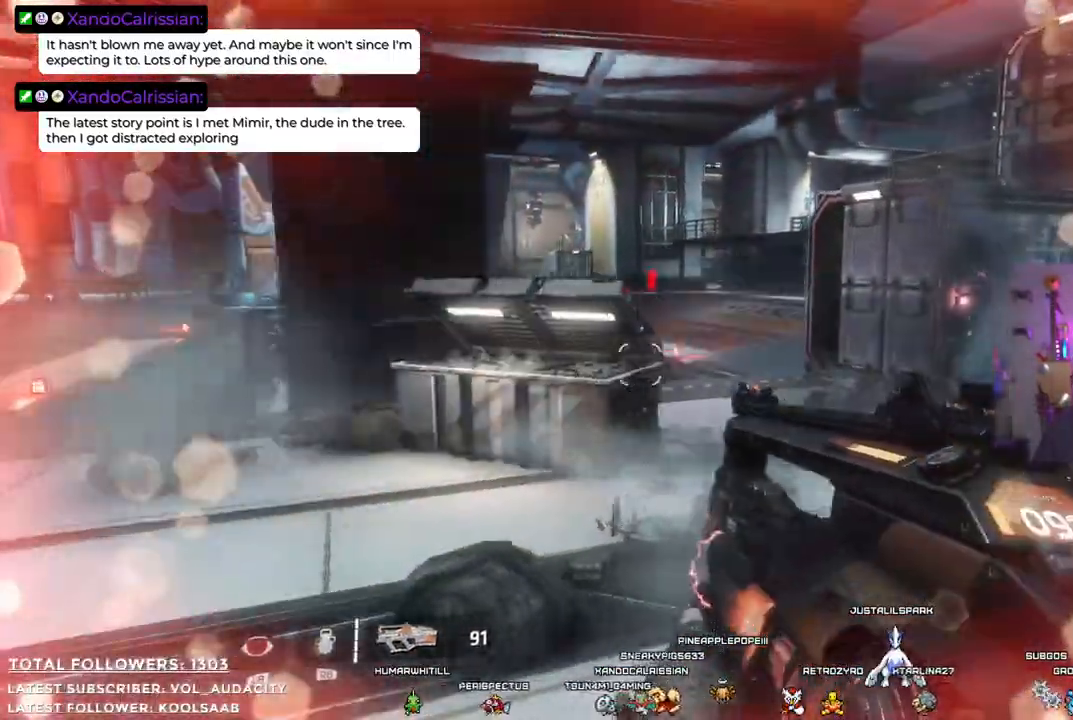
{"buttons": [], "left_stick": "down", "right_stick": "left", "events": [[117, "left_stick", "down-right"], [234, "right_stick", "left"], [367, "left_stick", "down"]]}
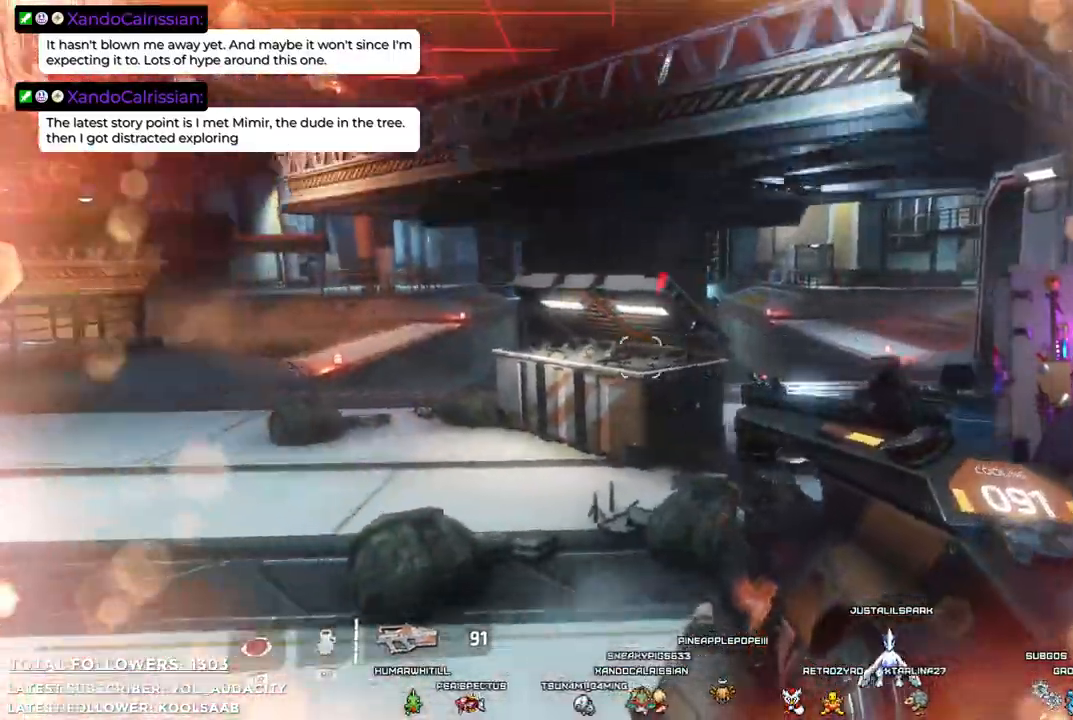
{"buttons": [], "left_stick": "down-left", "right_stick": "left", "events": [[17, "right_stick", "center"], [267, "left_stick", "down-left"], [334, "right_stick", "left"]]}
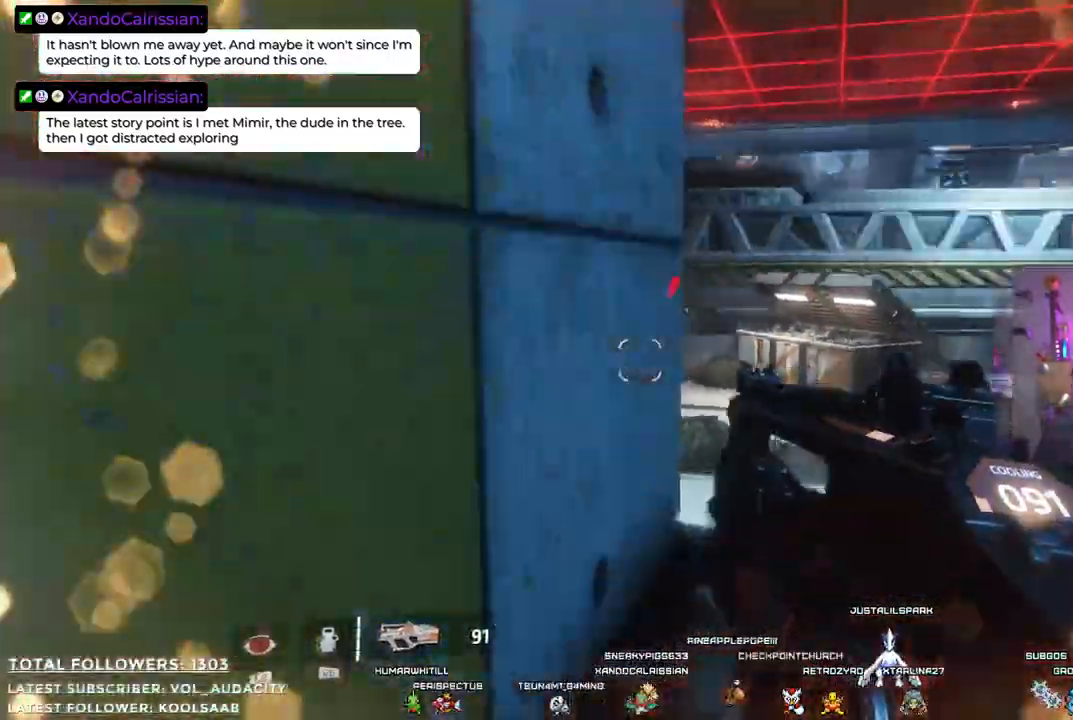
{"buttons": [], "left_stick": "down-right", "right_stick": "right", "events": [[17, "right_stick", "center"], [67, "left_stick", "down-right"], [484, "right_stick", "right"]]}
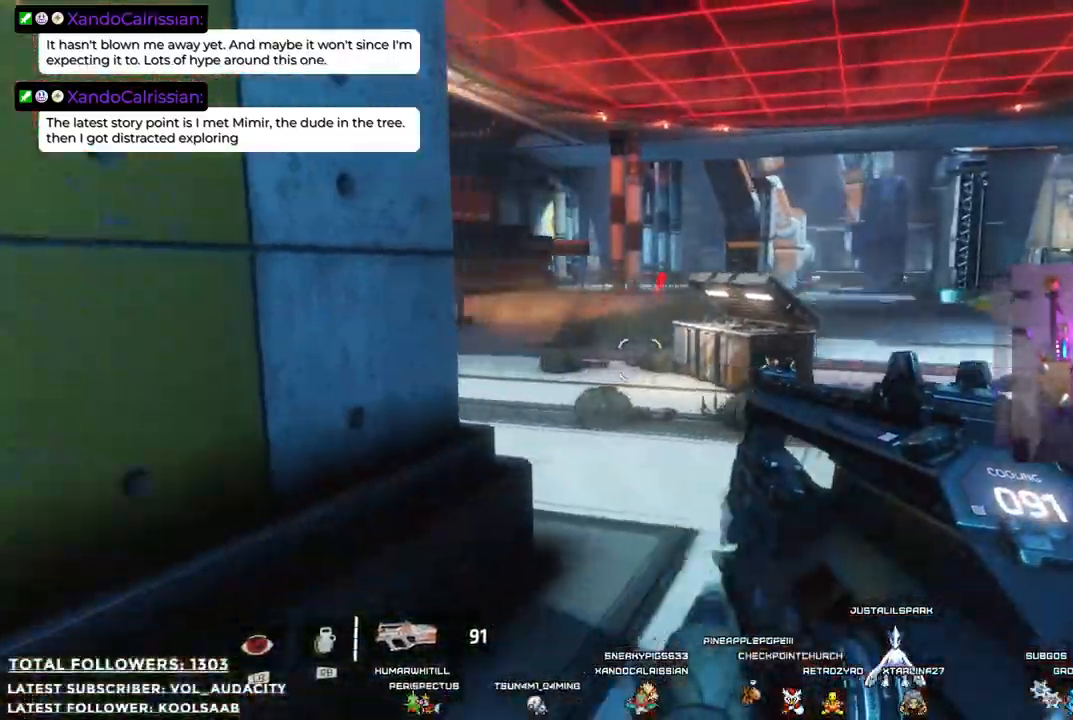
{"buttons": [], "left_stick": "up", "right_stick": "right", "events": [[50, "left_stick", "up-right"], [250, "left_stick", "up"]]}
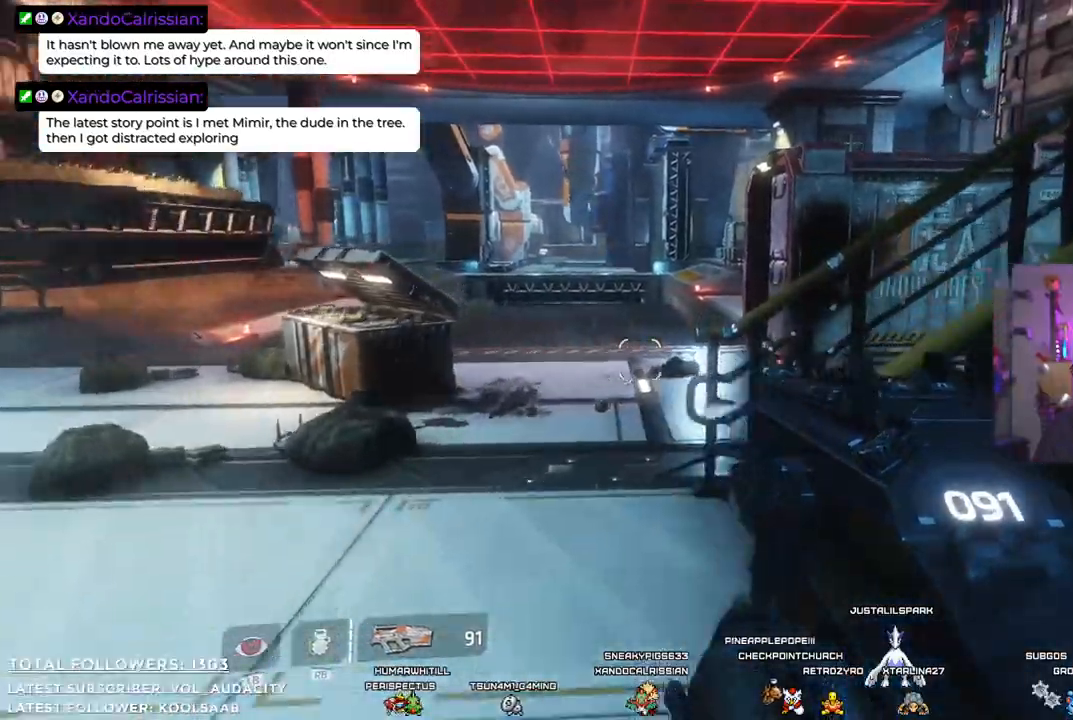
{"buttons": [], "left_stick": "left", "right_stick": "center", "events": [[217, "left_stick", "up-left"], [300, "right_stick", "center"], [334, "left_stick", "left"]]}
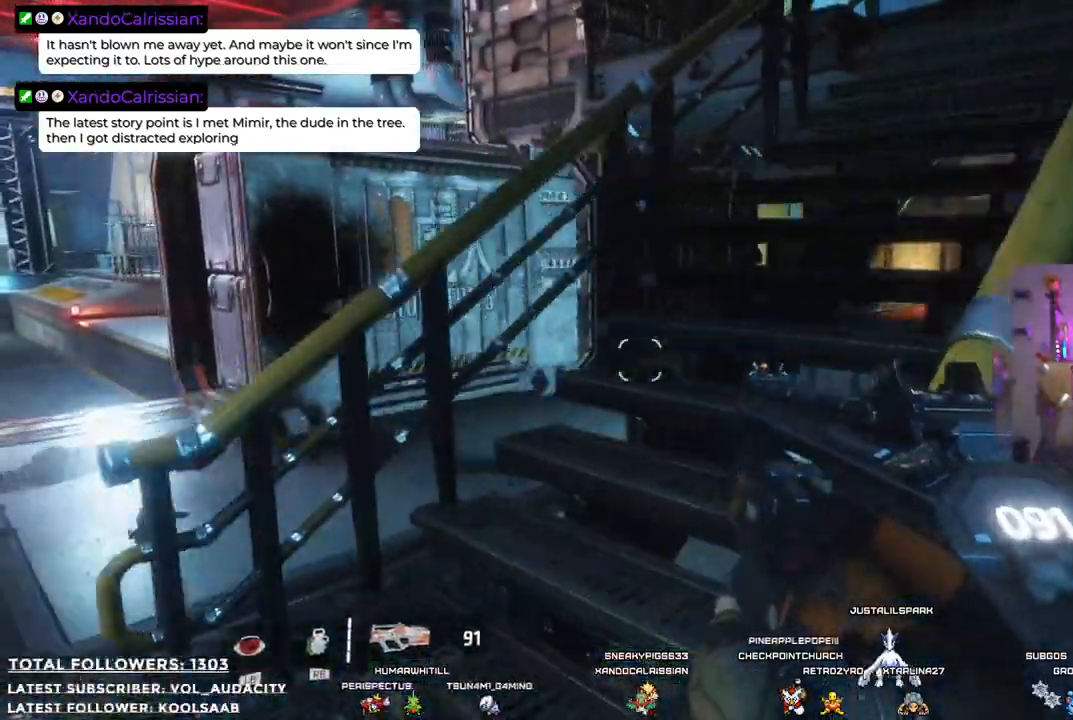
{"buttons": [], "left_stick": "up", "right_stick": "up-right"}